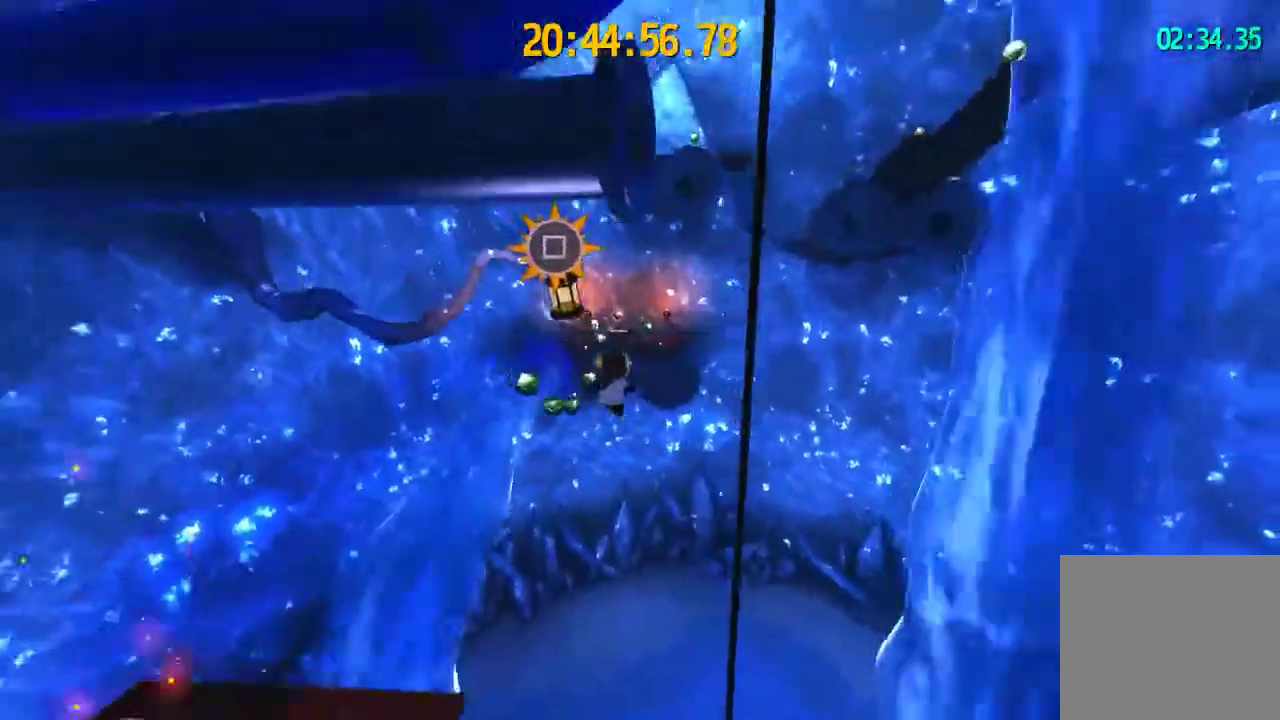
Gameplay with a controller (PlayStation layout); each line is a JSON object with the inputs held at the frame after it. "events" lists button and stick changes between this image and that frame as [ms after this image, input, new state], when the widget could be followed in between.
{"buttons": ["SQUARE"], "left_stick": "center", "right_stick": "center", "events": [[300, "SQUARE", "down"], [333, "left_stick", "center"]]}
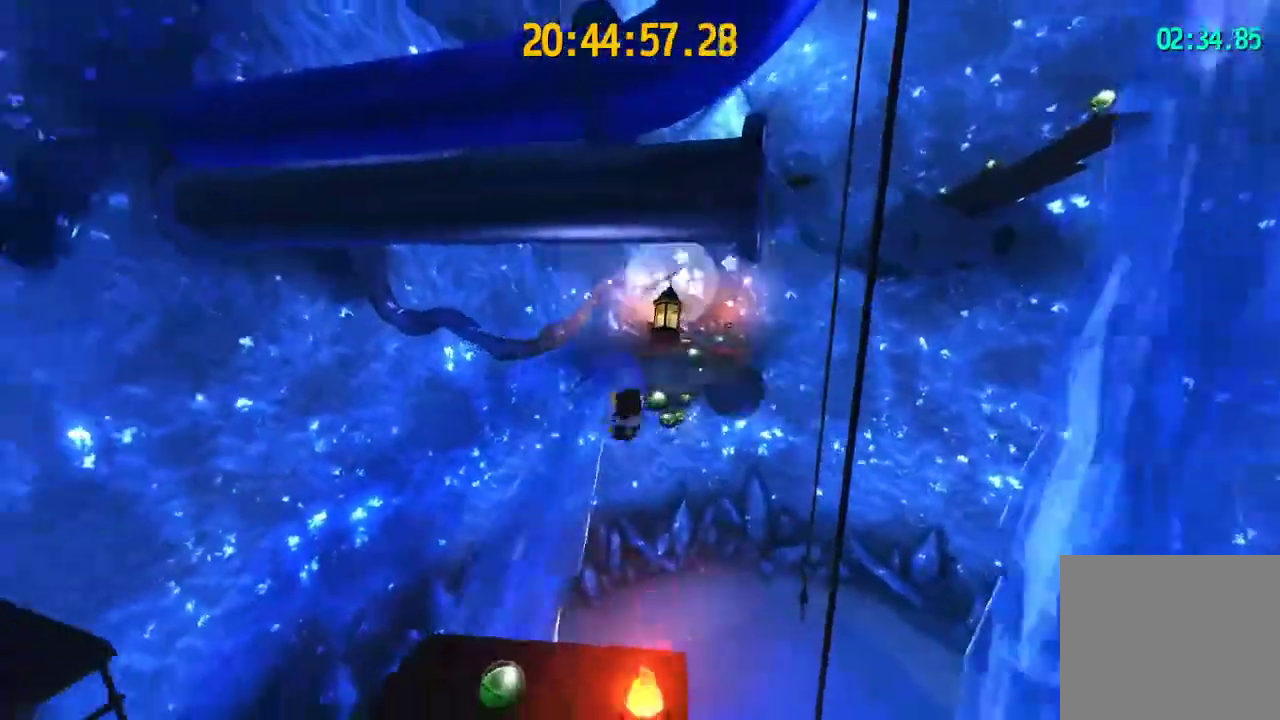
{"buttons": ["SQUARE"], "left_stick": "up-right", "right_stick": "center", "events": [[200, "left_stick", "up-right"]]}
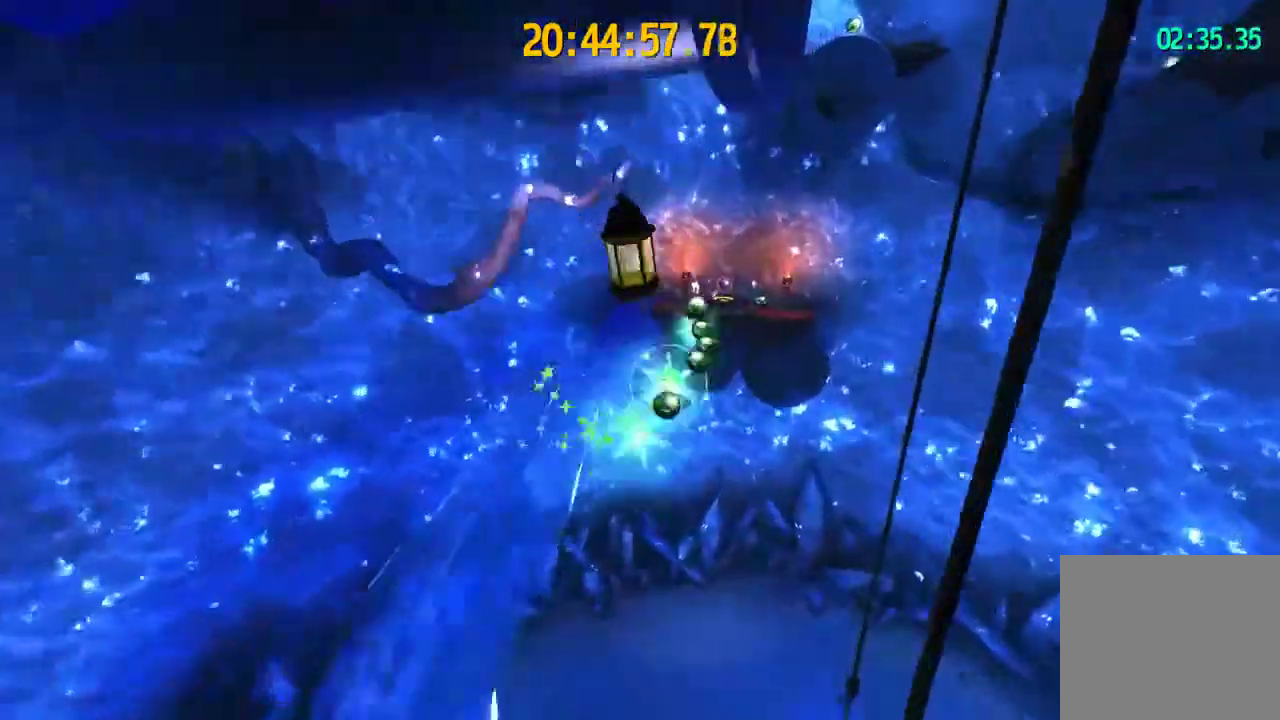
{"buttons": [], "left_stick": "right", "right_stick": "center", "events": [[233, "left_stick", "right"], [400, "SQUARE", "up"]]}
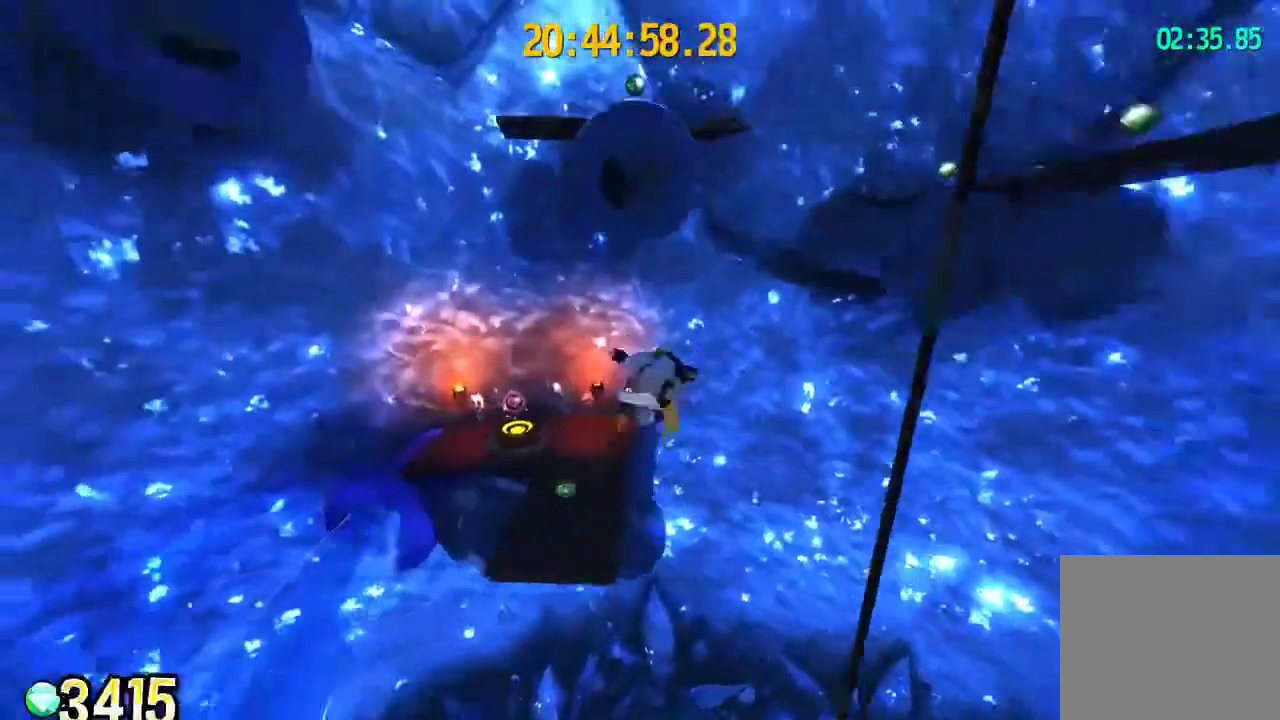
{"buttons": ["CROSS"], "left_stick": "right", "right_stick": "center", "events": [[33, "right_stick", "right"], [400, "right_stick", "center"], [467, "CROSS", "down"]]}
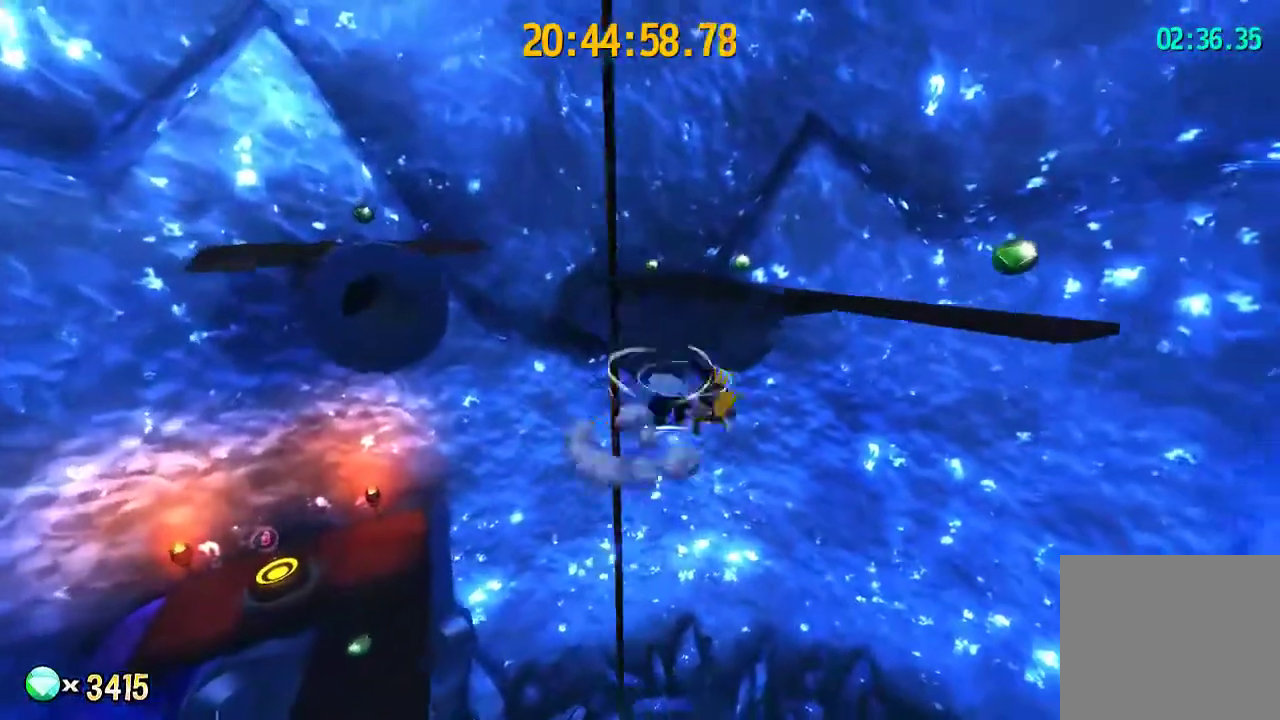
{"buttons": [], "left_stick": "right", "right_stick": "center", "events": [[233, "CROSS", "up"], [367, "R2", "down"], [500, "R2", "up"]]}
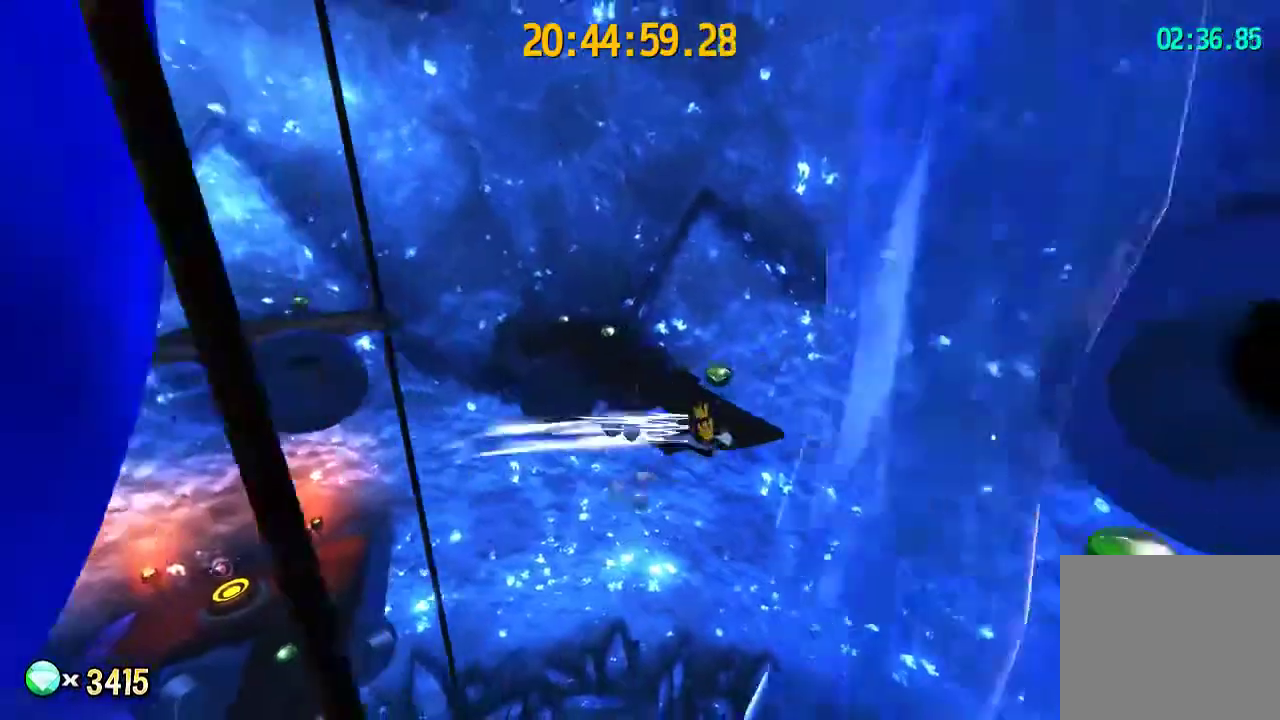
{"buttons": ["SQUARE"], "left_stick": "right", "right_stick": "center", "events": [[100, "R2", "down"], [233, "R2", "up"], [233, "SQUARE", "down"]]}
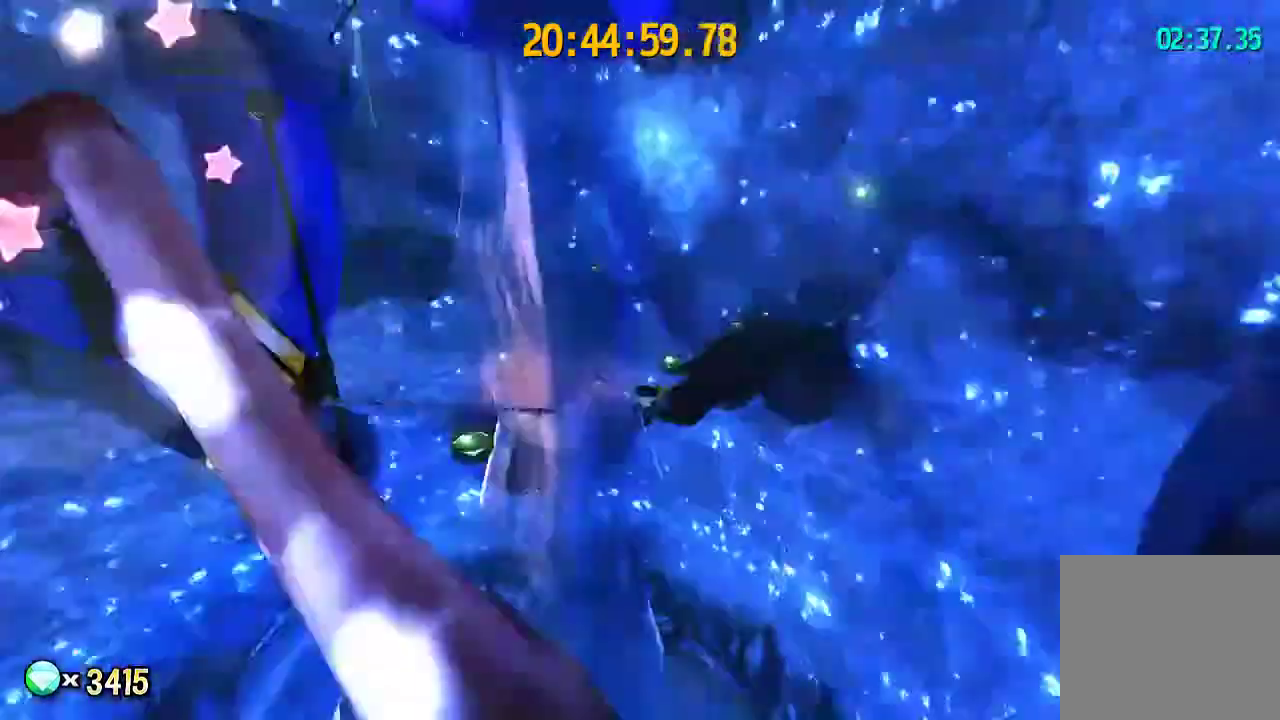
{"buttons": ["SQUARE"], "left_stick": "up-left", "right_stick": "center", "events": [[367, "left_stick", "left"], [467, "left_stick", "up-left"]]}
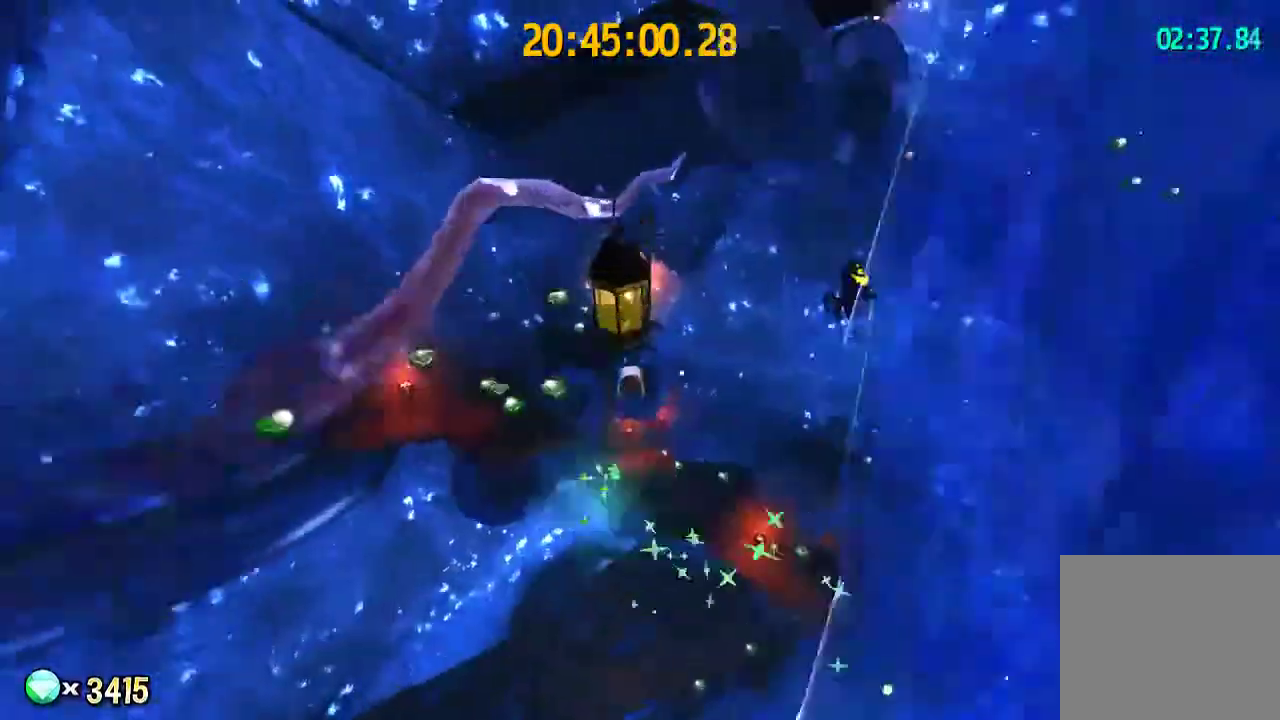
{"buttons": [], "left_stick": "up-left", "right_stick": "center", "events": [[367, "SQUARE", "up"]]}
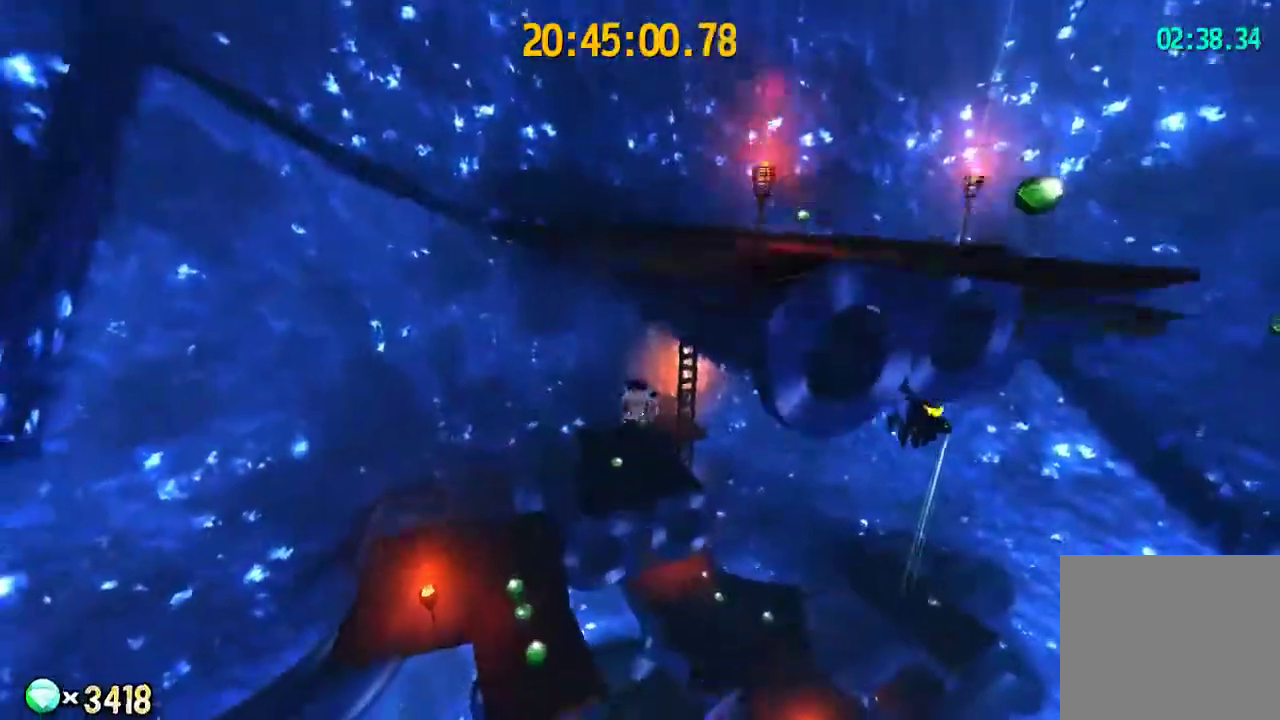
{"buttons": ["CROSS"], "left_stick": "up-left", "right_stick": "center", "events": [[333, "CROSS", "down"]]}
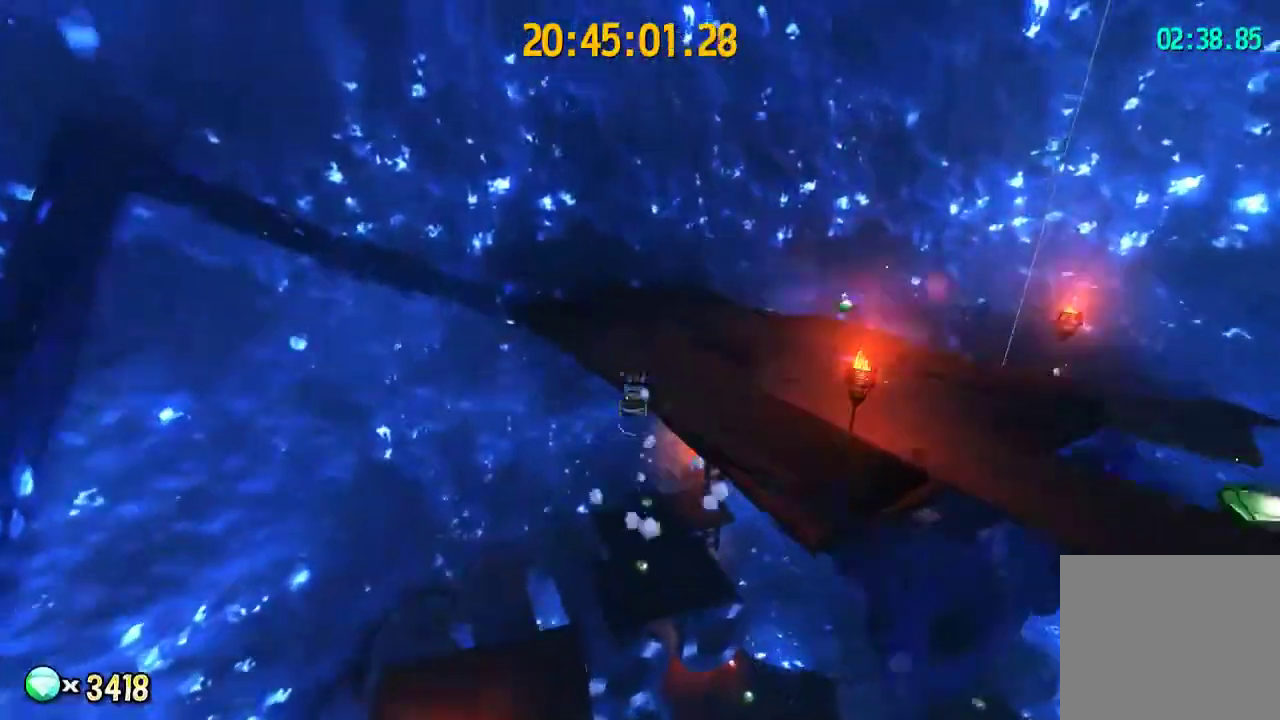
{"buttons": [], "left_stick": "down", "right_stick": "left"}
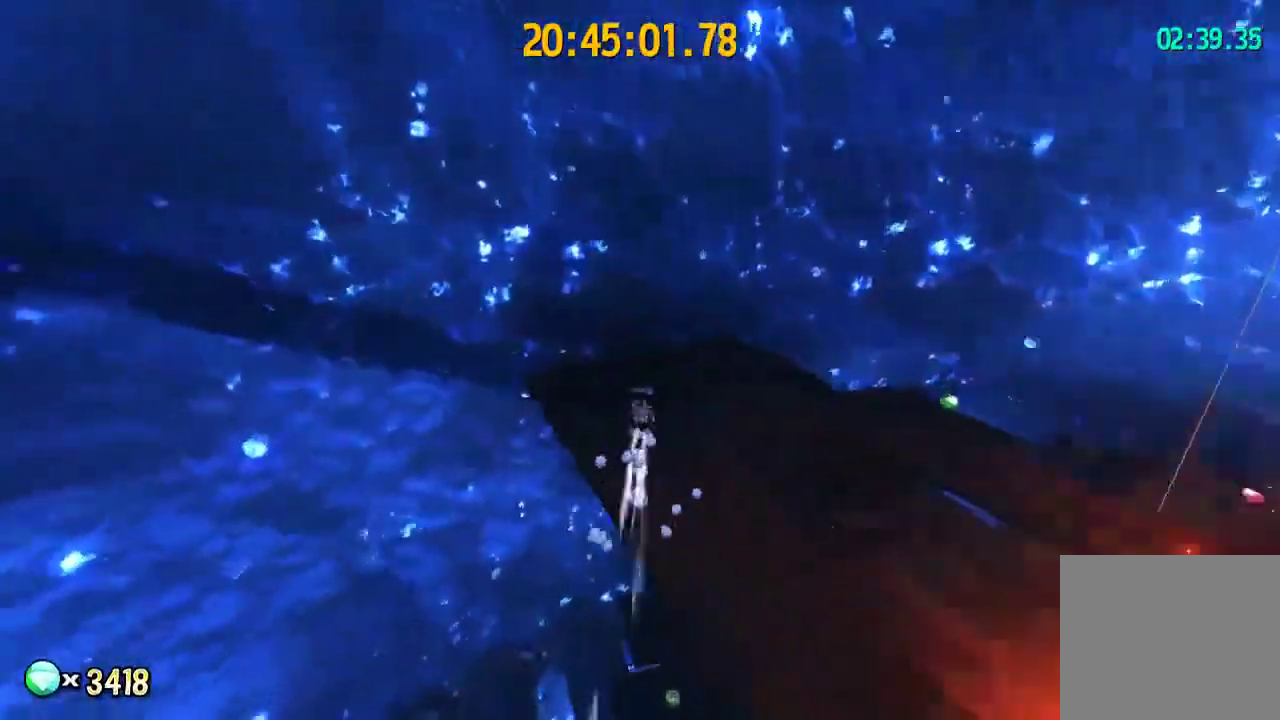
{"buttons": [], "left_stick": "center", "right_stick": "up-left", "events": [[267, "left_stick", "center"], [400, "right_stick", "up-left"]]}
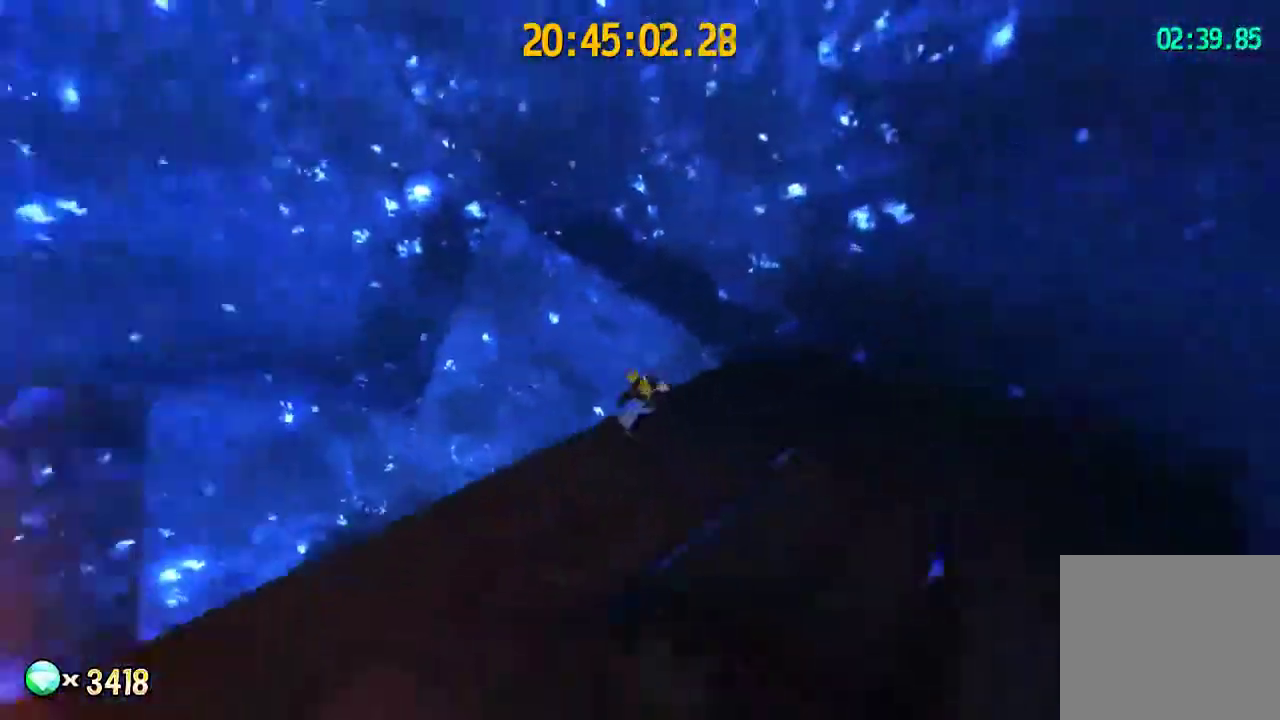
{"buttons": [], "left_stick": "left", "right_stick": "up-left", "events": [[133, "left_stick", "down-left"], [267, "left_stick", "left"]]}
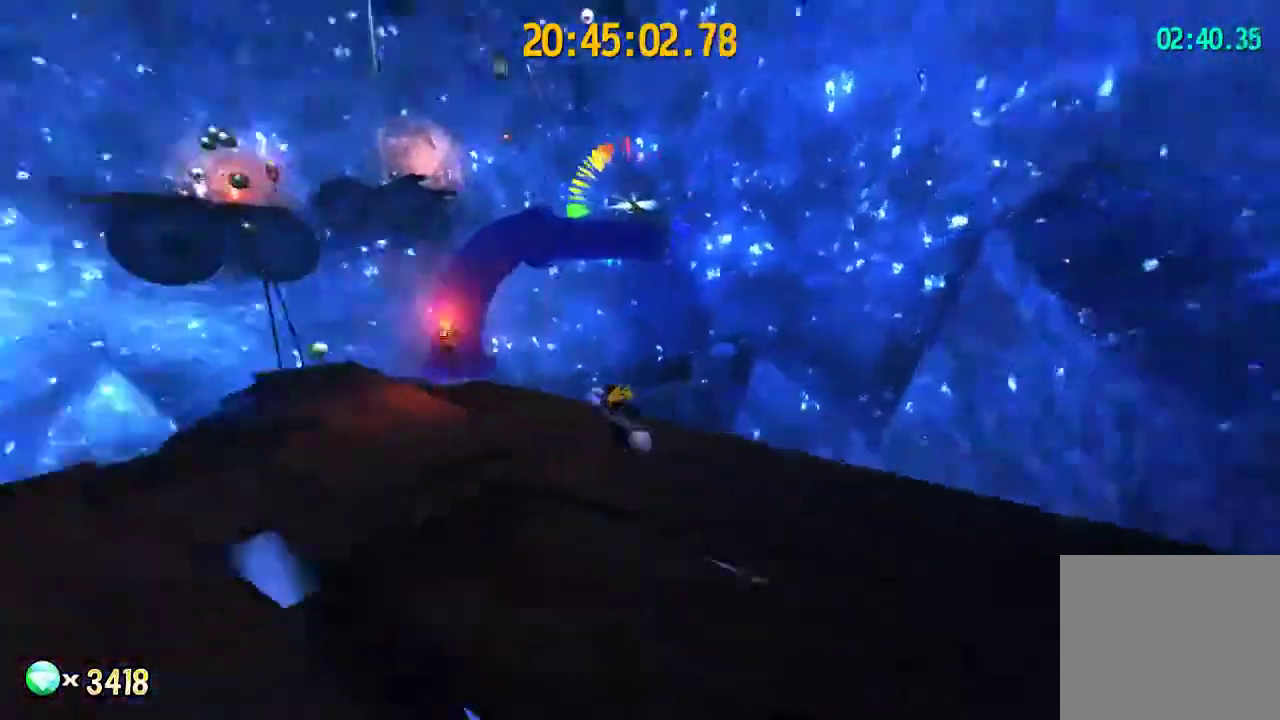
{"buttons": ["L2"], "left_stick": "up", "right_stick": "center", "events": [[100, "left_stick", "up-left"], [200, "L2", "down"], [300, "right_stick", "center"], [367, "L1", "down"], [367, "left_stick", "up"], [433, "L1", "up"]]}
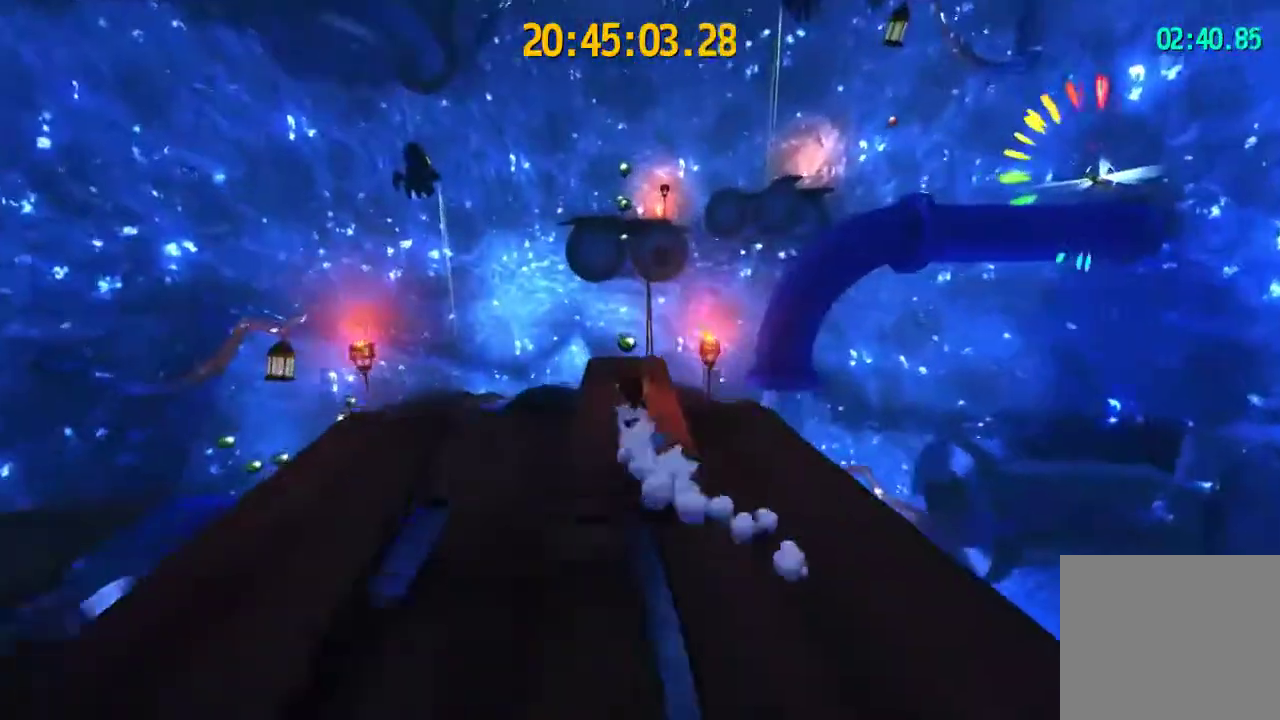
{"buttons": ["L2"], "left_stick": "up-right", "right_stick": "center", "events": [[100, "right_stick", "left"], [167, "L1", "down"], [300, "L1", "up"], [300, "left_stick", "up-right"], [433, "right_stick", "center"]]}
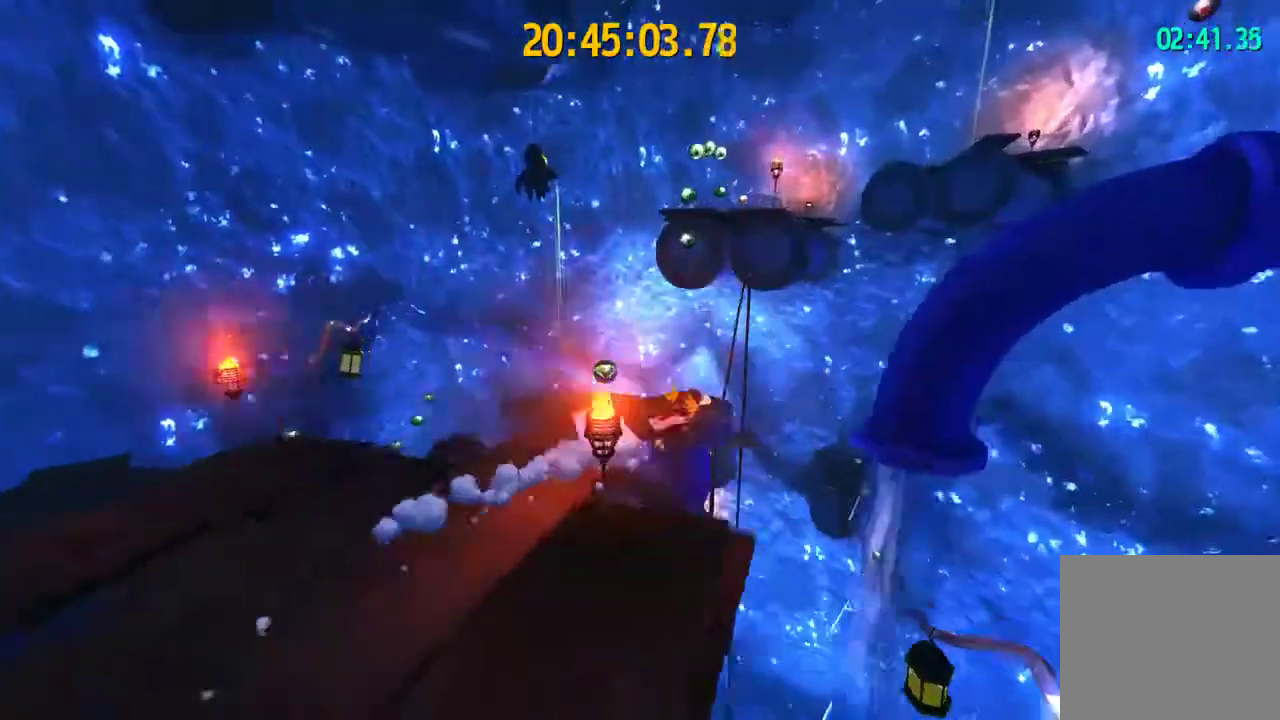
{"buttons": [], "left_stick": "down-left", "right_stick": "center", "events": [[100, "right_stick", "left"], [133, "L2", "up"], [200, "left_stick", "down-left"], [267, "right_stick", "center"]]}
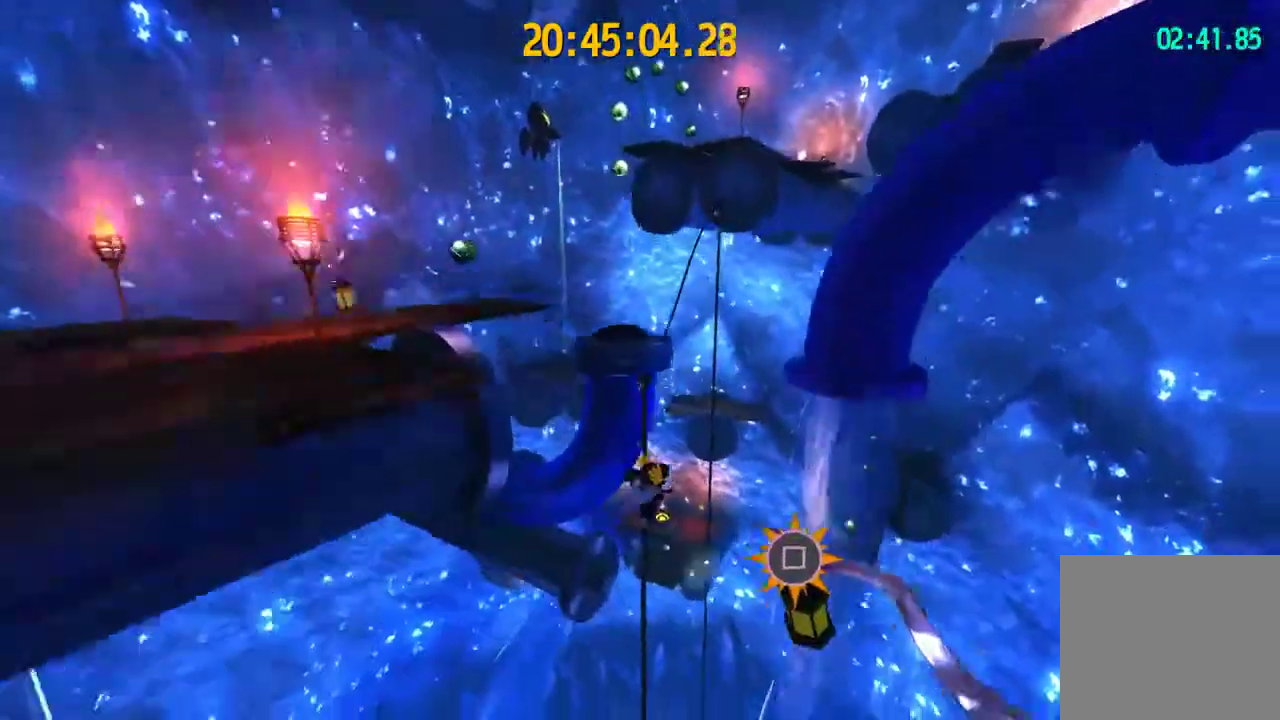
{"buttons": [], "left_stick": "down", "right_stick": "center", "events": [[100, "left_stick", "down"], [100, "right_stick", "left"], [200, "right_stick", "center"]]}
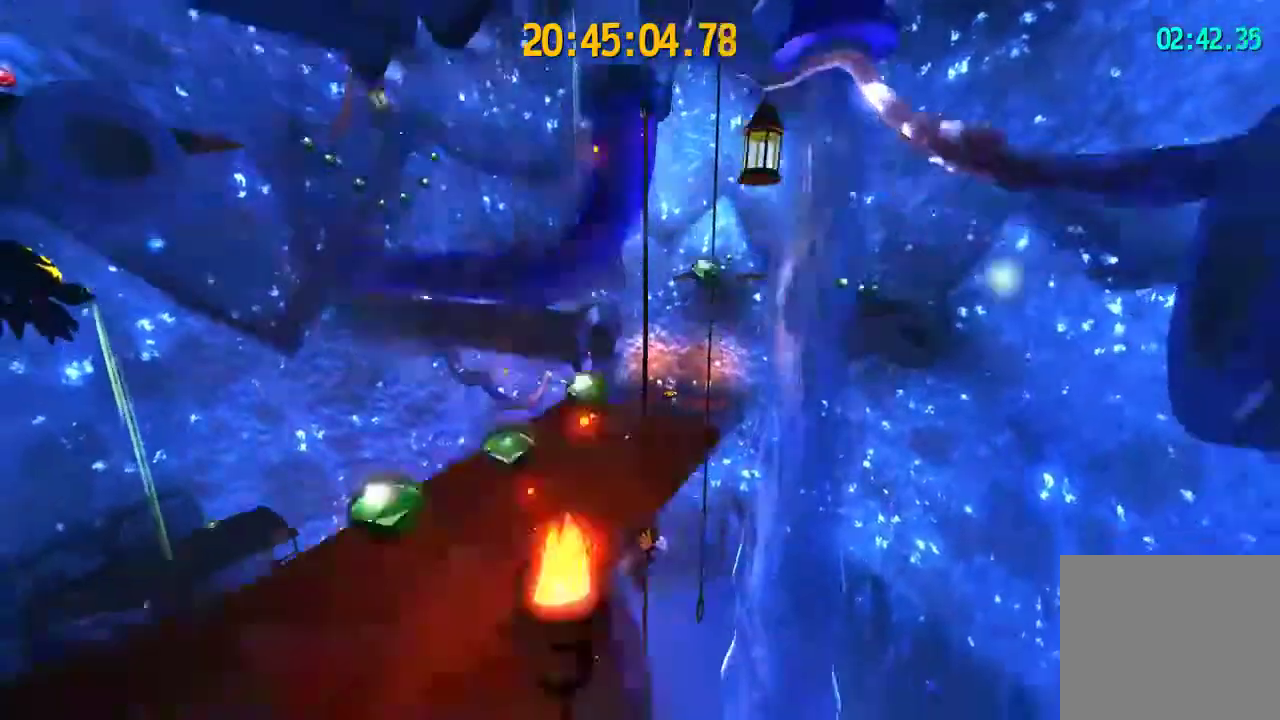
{"buttons": [], "left_stick": "center", "right_stick": "center", "events": [[67, "left_stick", "center"], [133, "left_stick", "up"], [233, "CROSS", "down"], [400, "CROSS", "up"], [467, "left_stick", "center"]]}
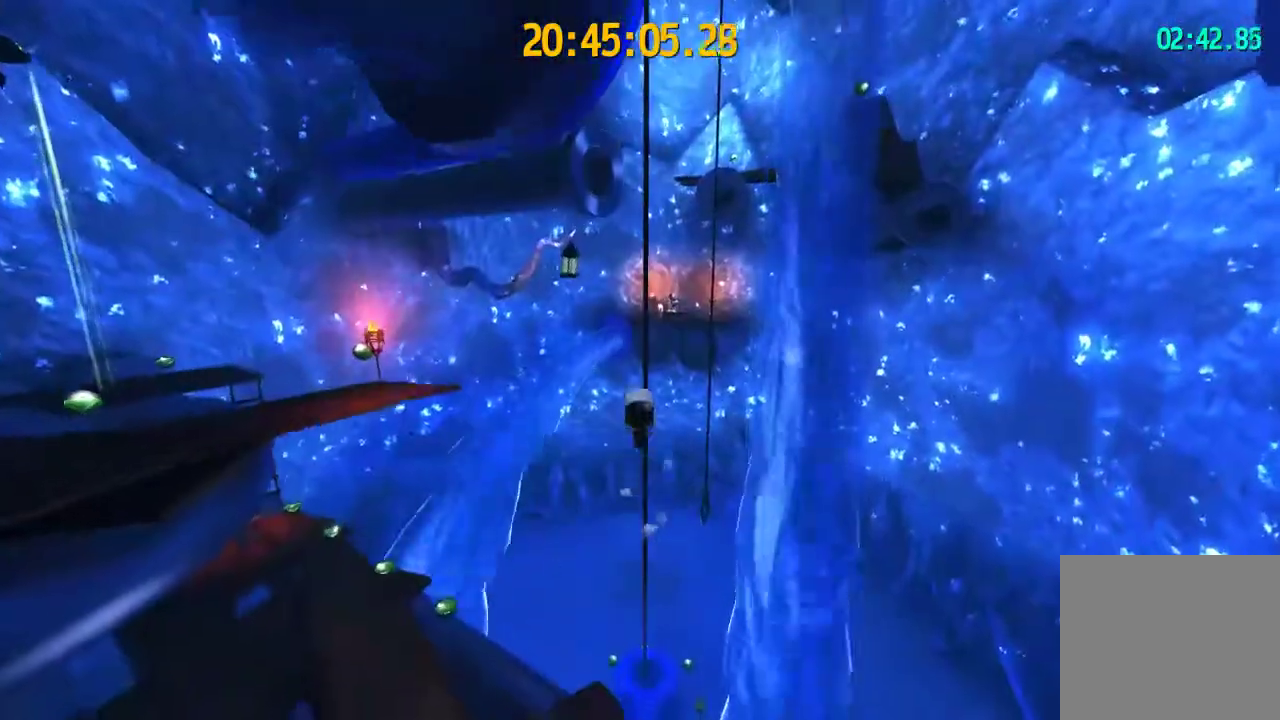
{"buttons": [], "left_stick": "up", "right_stick": "center", "events": [[67, "left_stick", "down"], [133, "right_stick", "left"], [200, "left_stick", "center"], [267, "right_stick", "center"], [433, "left_stick", "up"]]}
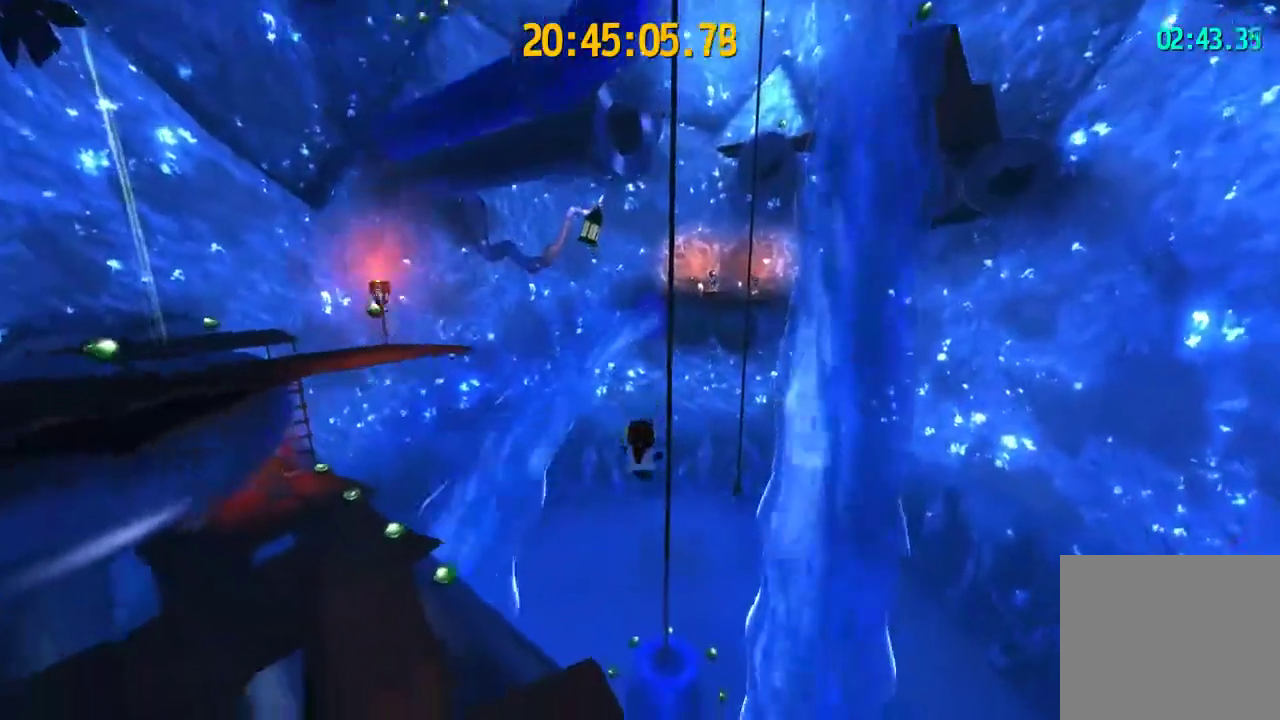
{"buttons": [], "left_stick": "up", "right_stick": "center", "events": [[100, "R1", "down"], [100, "R2", "down"], [267, "R1", "up"], [267, "R2", "up"]]}
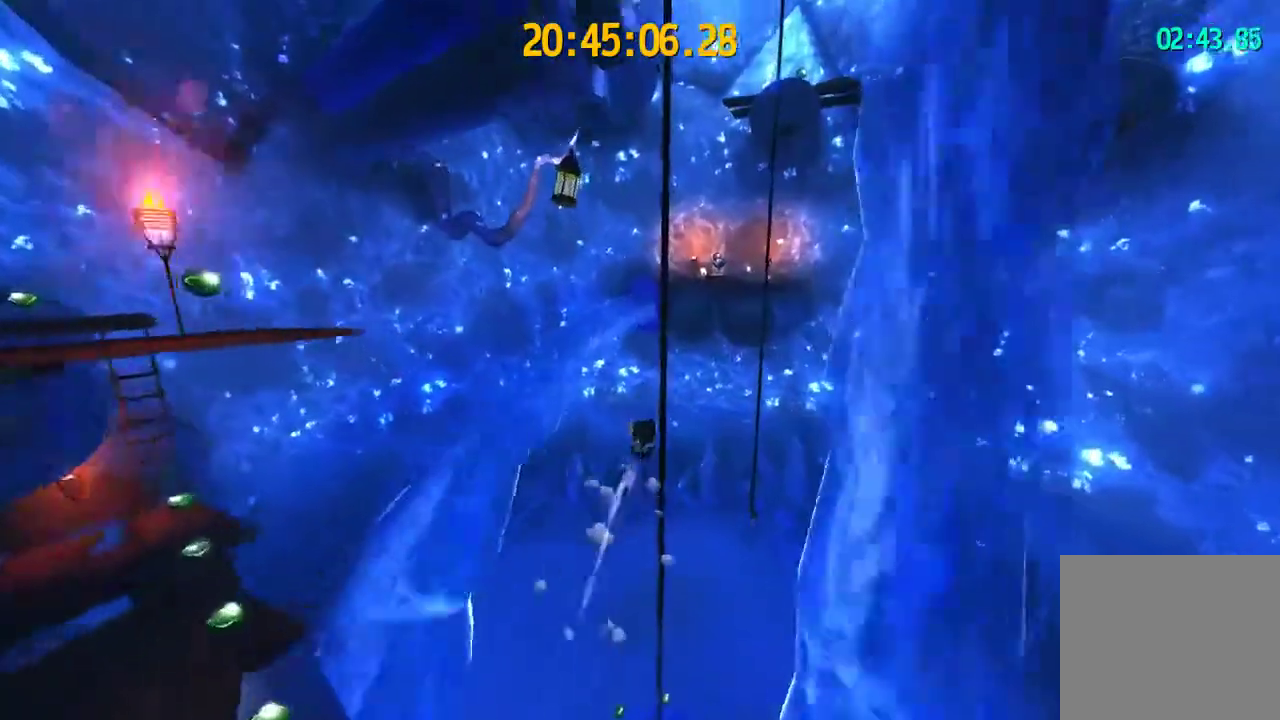
{"buttons": [], "left_stick": "center", "right_stick": "center"}
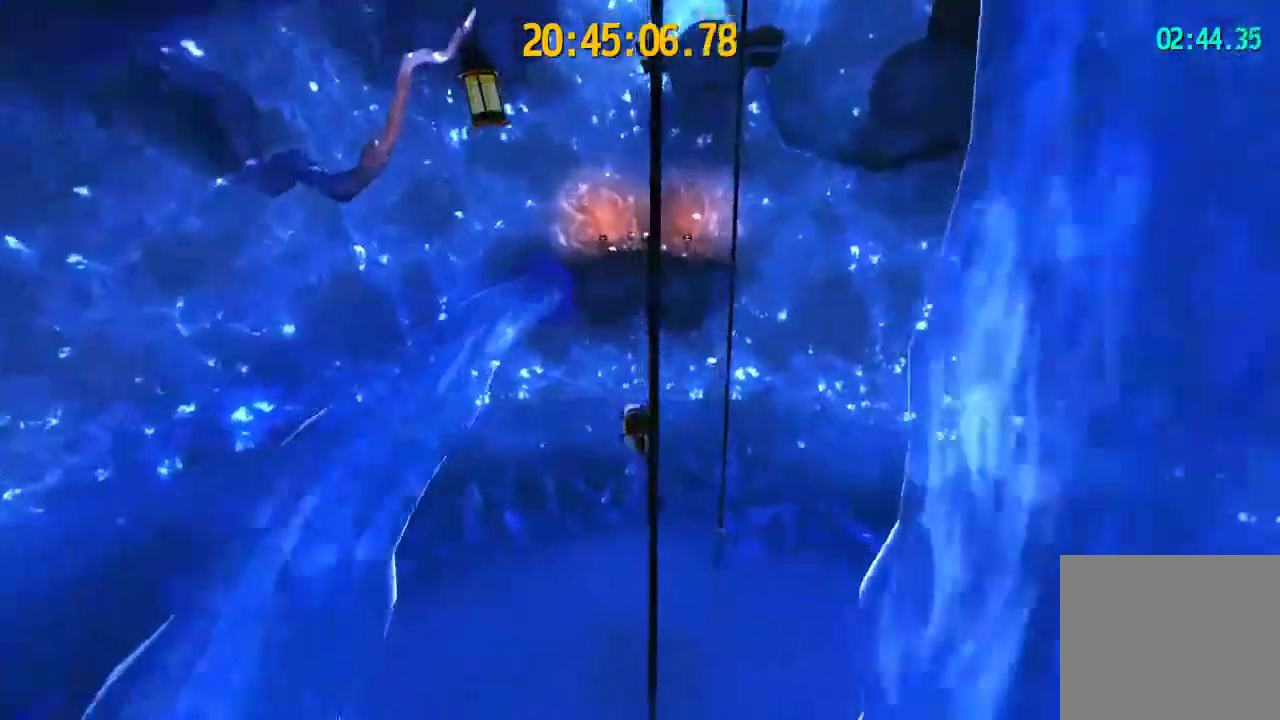
{"buttons": [], "left_stick": "down-right", "right_stick": "center", "events": [[67, "right_stick", "right"], [133, "left_stick", "down-right"], [167, "right_stick", "center"]]}
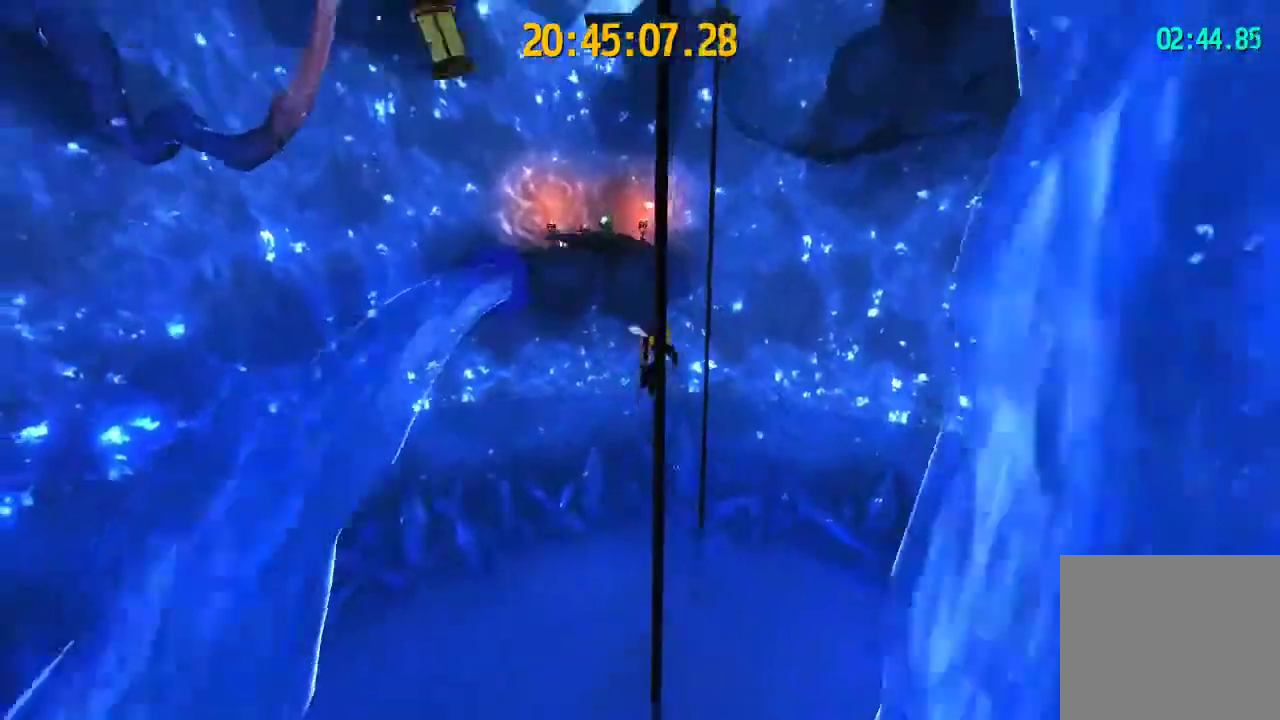
{"buttons": [], "left_stick": "center", "right_stick": "center", "events": [[33, "left_stick", "center"], [200, "left_stick", "up-left"], [267, "left_stick", "center"]]}
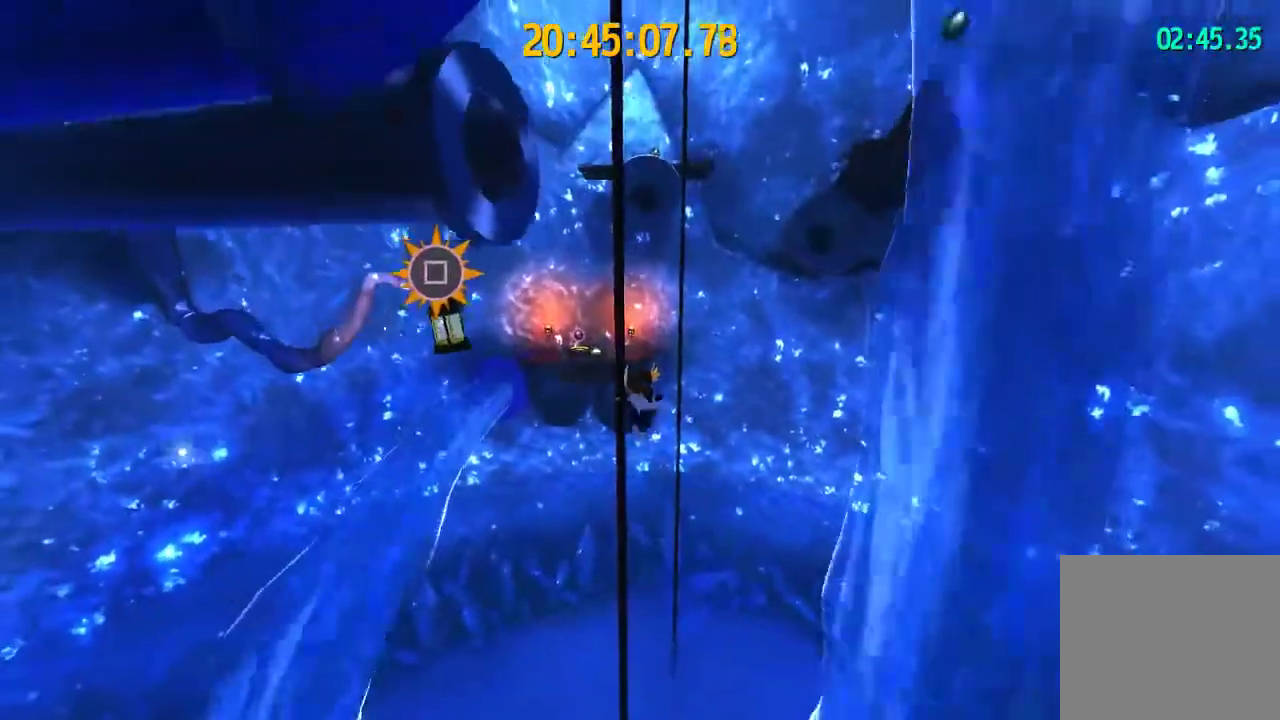
{"buttons": [], "left_stick": "center", "right_stick": "center", "events": [[300, "left_stick", "up-right"], [433, "left_stick", "center"]]}
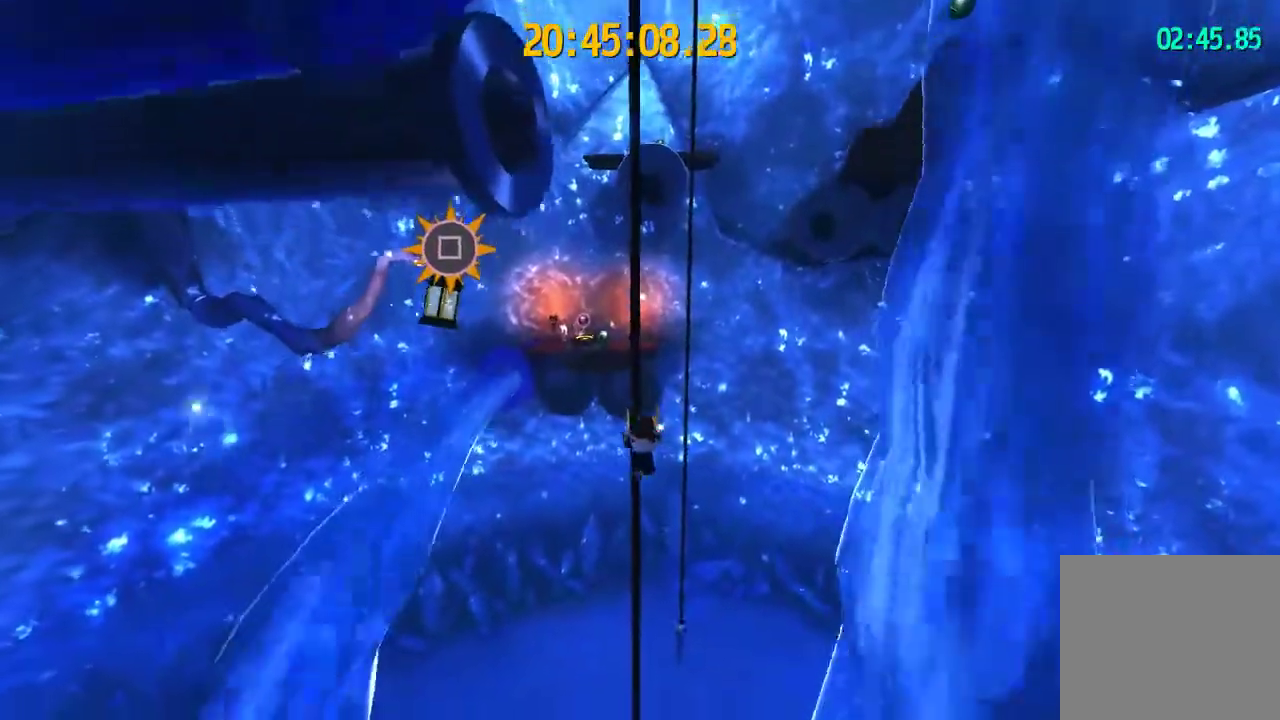
{"buttons": [], "left_stick": "down-left", "right_stick": "center", "events": [[433, "left_stick", "down-left"]]}
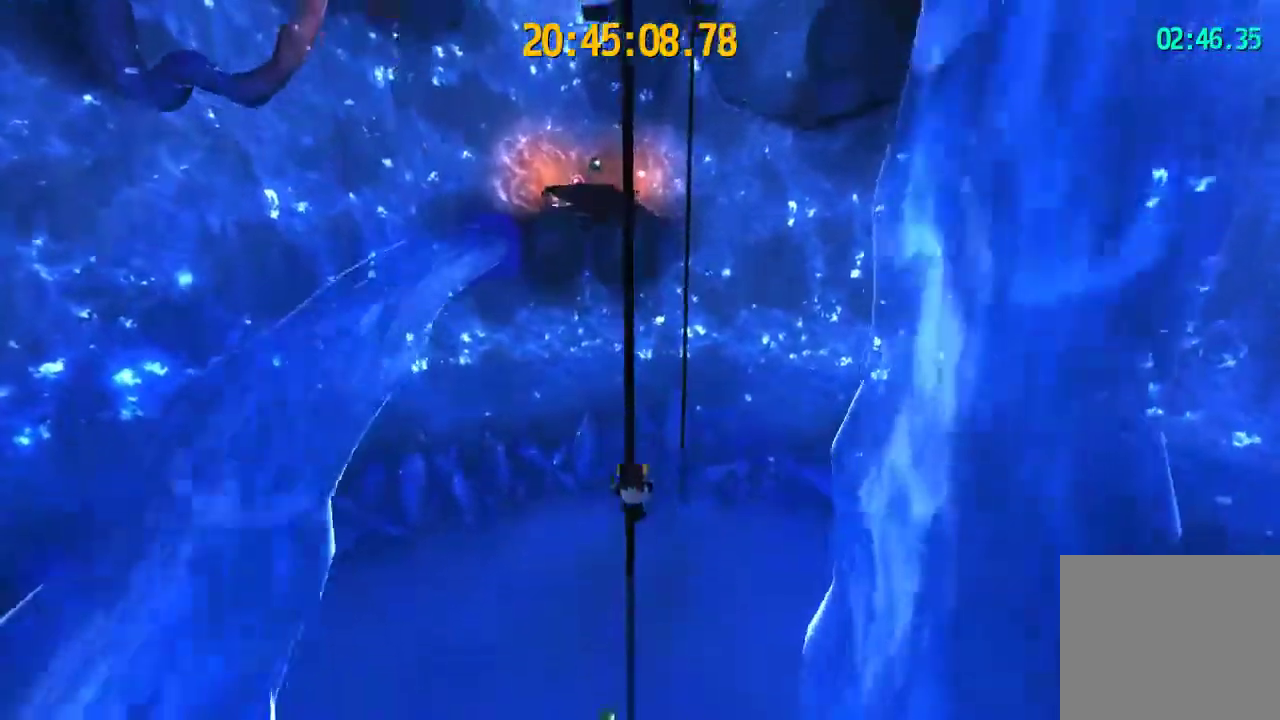
{"buttons": [], "left_stick": "down-left", "right_stick": "center", "events": [[267, "left_stick", "center"], [333, "left_stick", "down-left"]]}
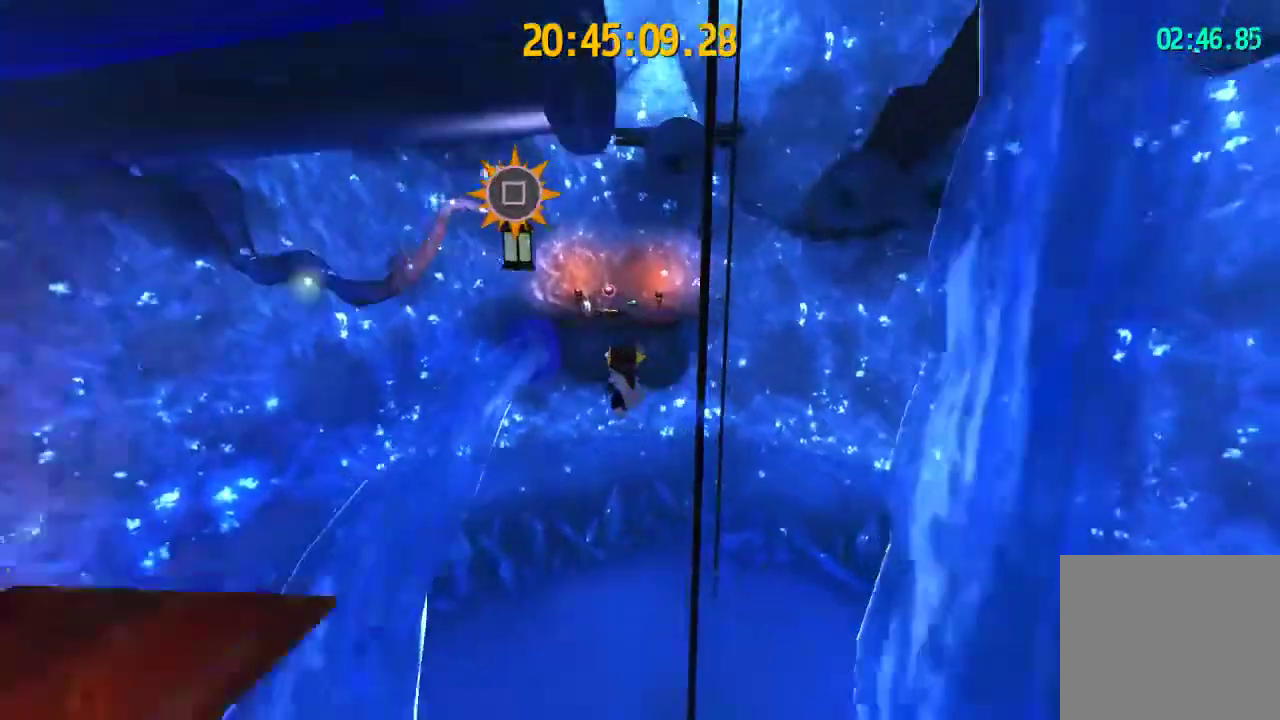
{"buttons": ["CROSS"], "left_stick": "up", "right_stick": "center", "events": [[433, "left_stick", "center"], [500, "CROSS", "down"], [500, "left_stick", "up"]]}
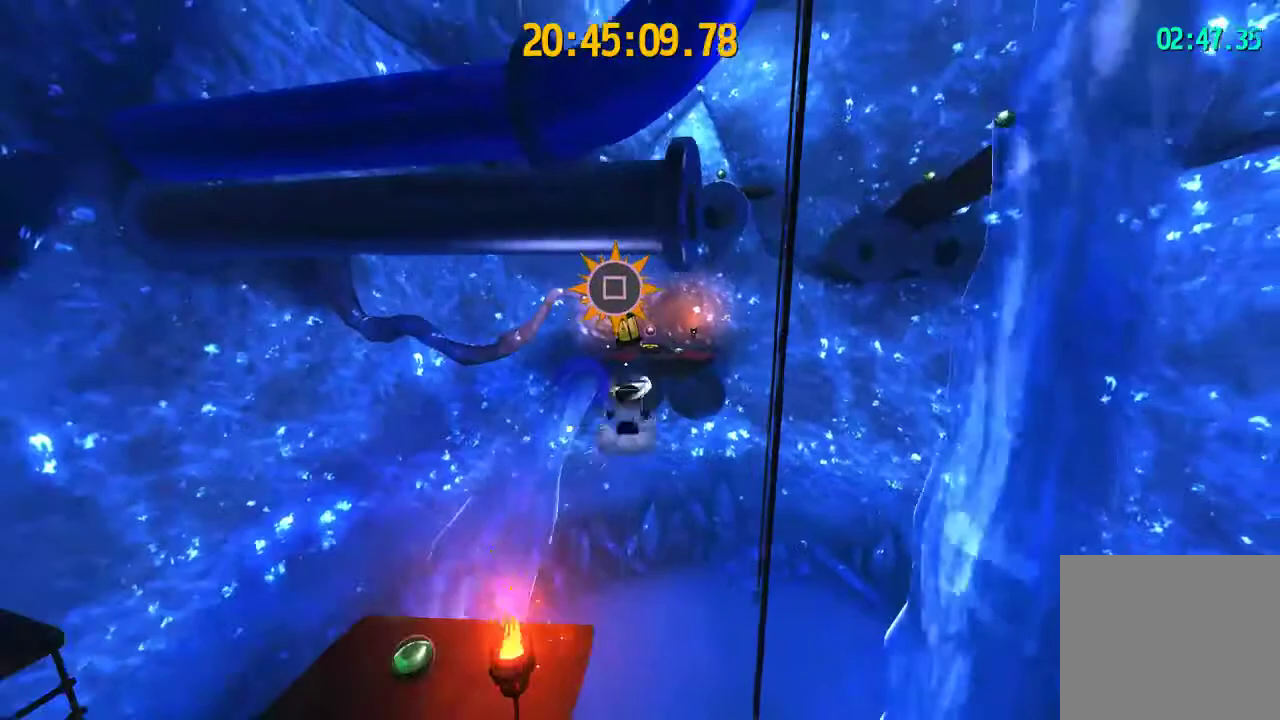
{"buttons": ["SQUARE"], "left_stick": "up", "right_stick": "center", "events": [[67, "CROSS", "up"], [133, "SQUARE", "down"], [233, "left_stick", "center"], [333, "left_stick", "up"]]}